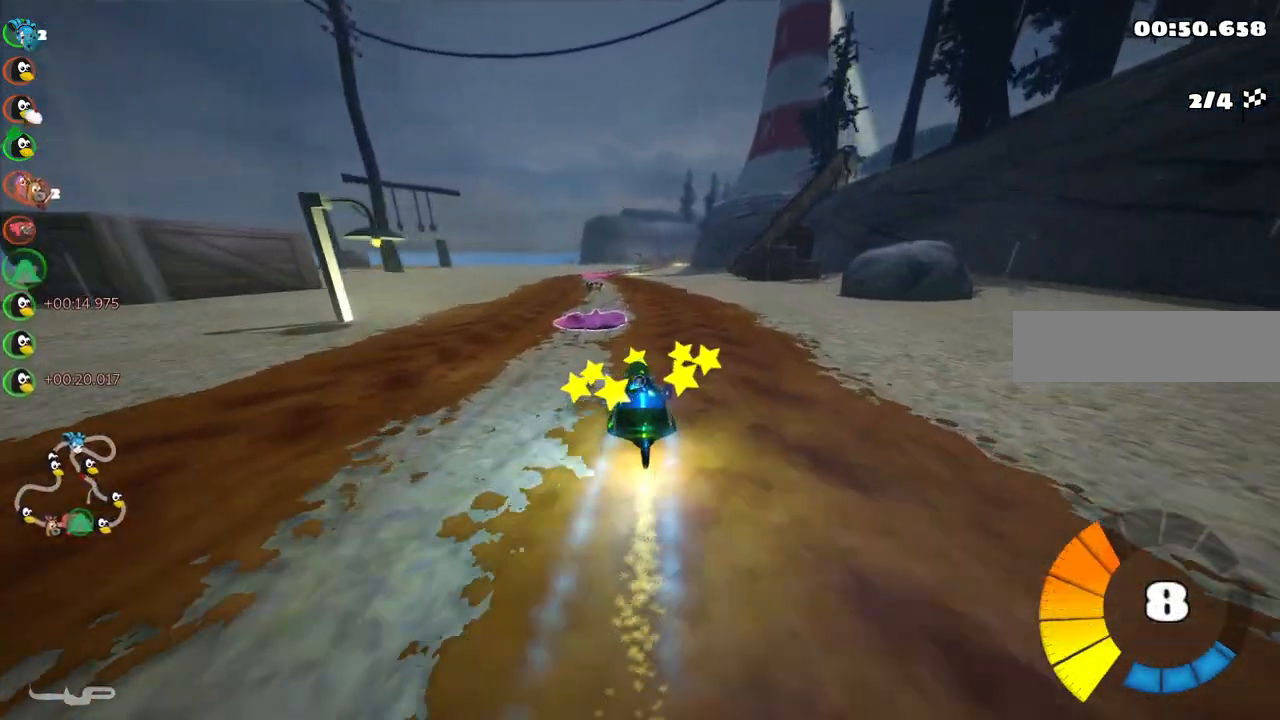
Gameplay with keyboard; each line is a JSON object with the keys held at the frame after it. "events" lists presses ("down") and releases ("up") of ".", "/", "alt_r", "b", "c", "comma", "ctrl_r", "d", "down", "f", "g", "h", "j", "k", "l", "left", "m", "n", "quote", "return", "right", "semicolon", "shift_r", "space", "super", "up" and "v" between this image and that frame as [ms after this image, input, new state], when the widget could be followed in between. No other keys are recorded. Mouse input is not recorded.
{"keys": ["up"], "events": [[217, "left", "down"], [317, "left", "up"]]}
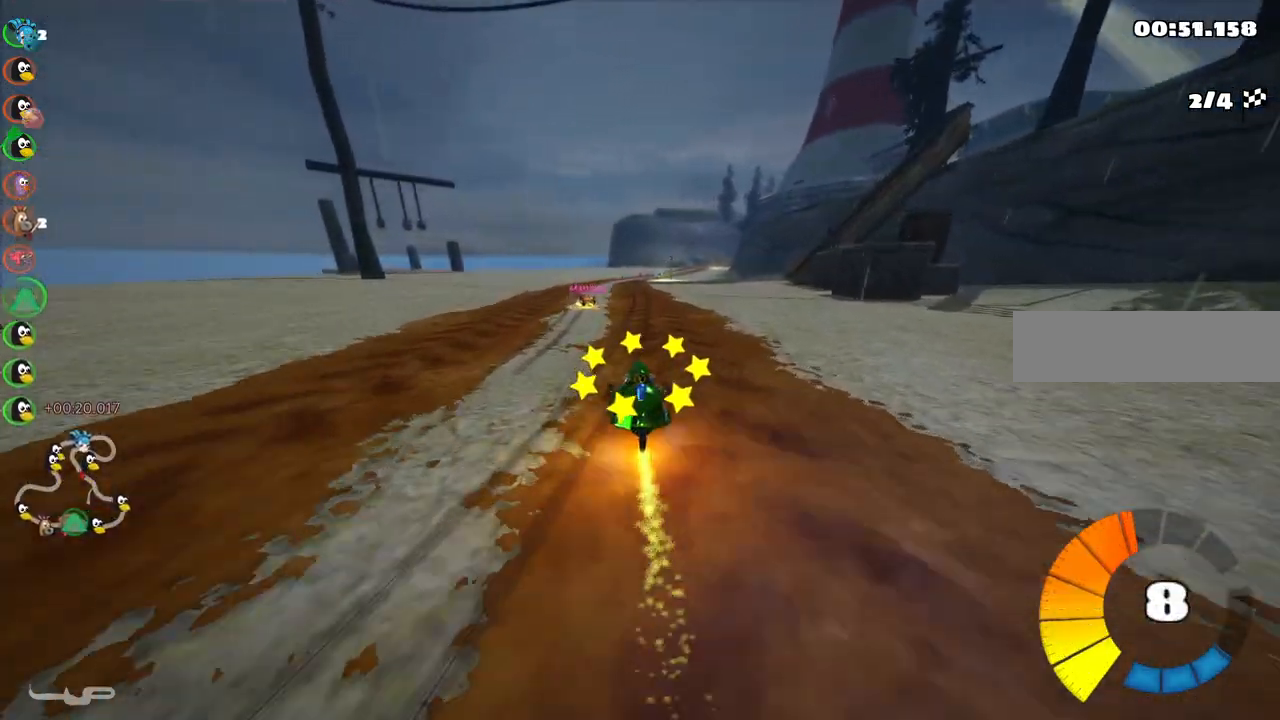
{"keys": ["n", "up"], "events": [[283, "right", "down"], [333, "right", "up"], [383, "n", "down"]]}
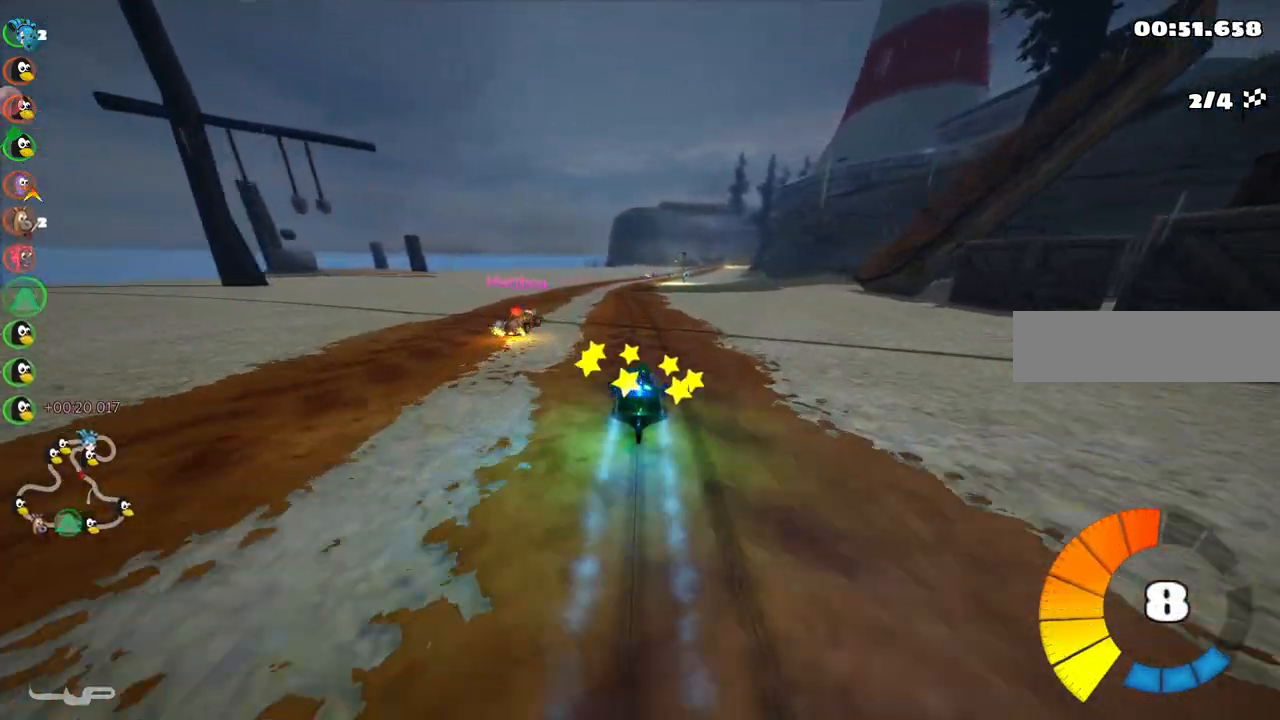
{"keys": ["up"], "events": [[17, "n", "up"]]}
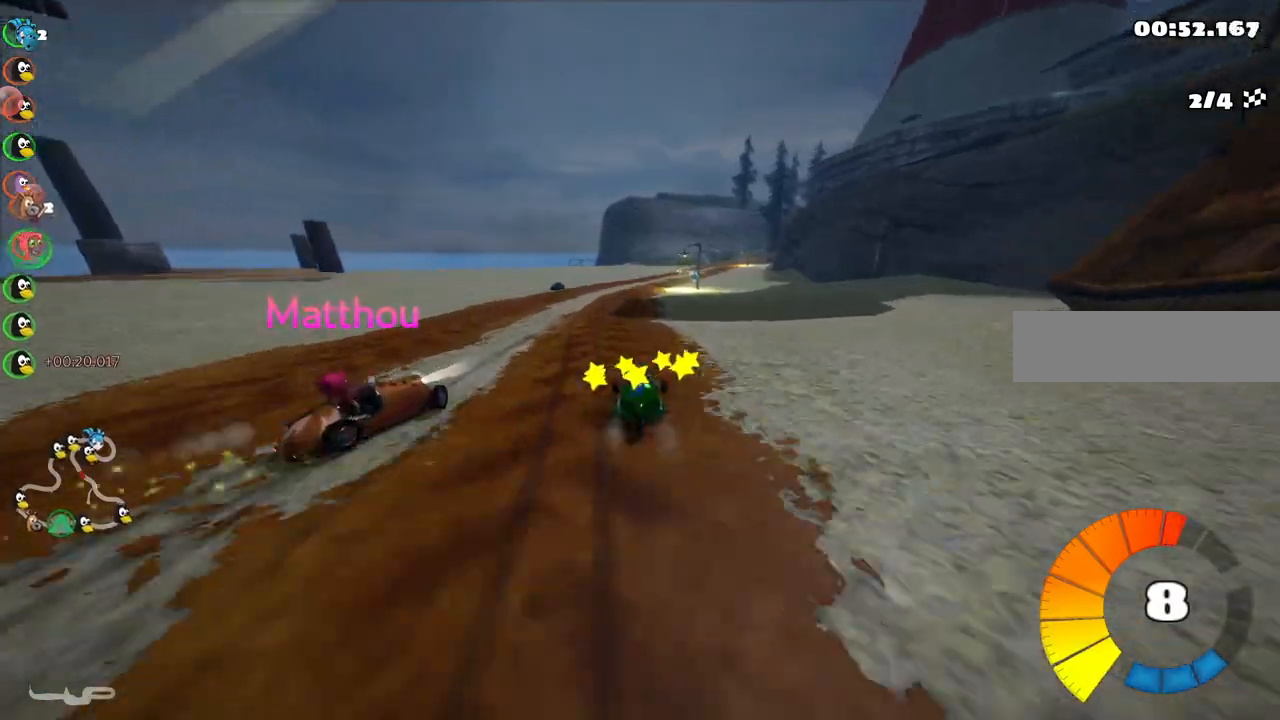
{"keys": ["up"], "events": [[267, "right", "down"], [417, "right", "up"]]}
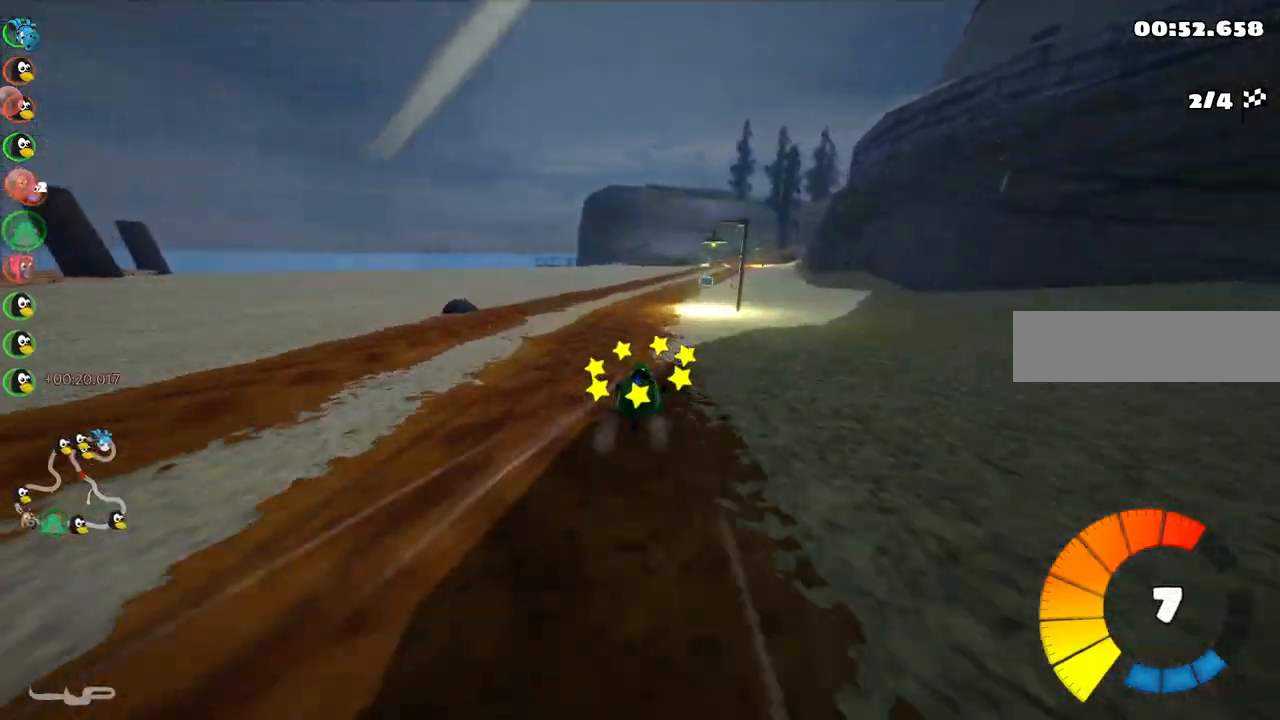
{"keys": ["n", "up"], "events": [[150, "right", "down"], [433, "n", "down"], [433, "right", "up"]]}
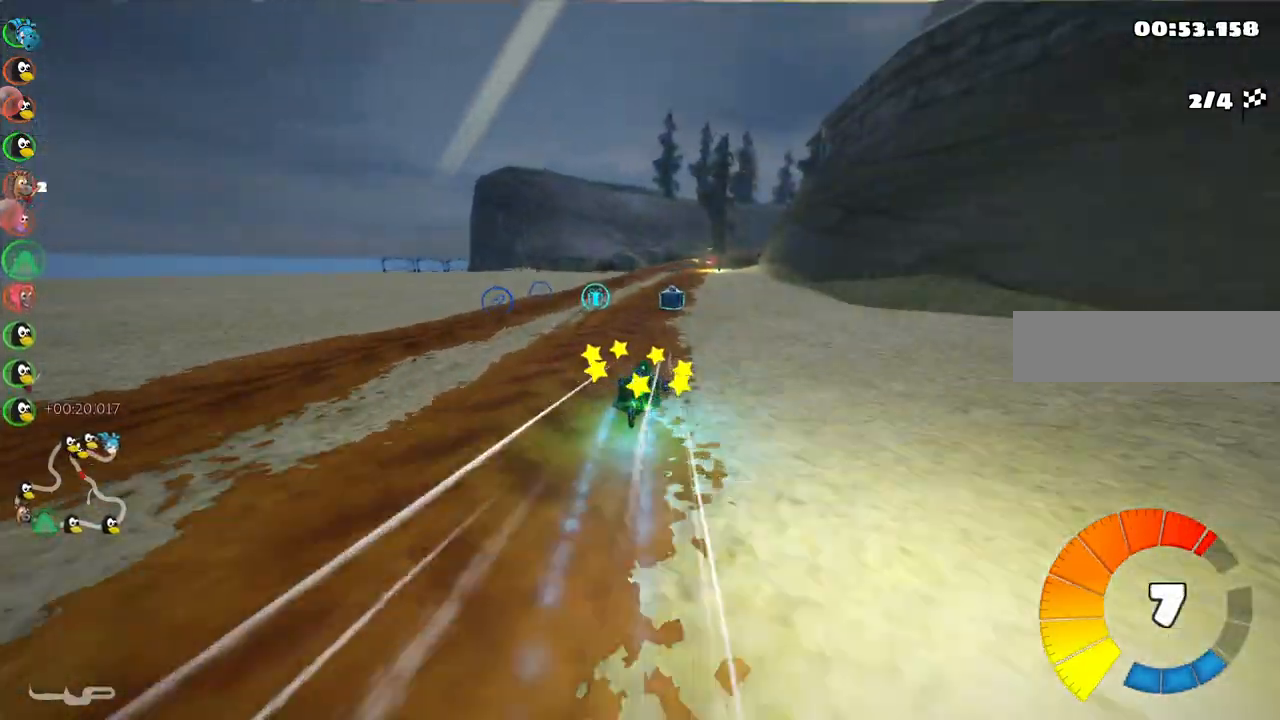
{"keys": ["left", "m", "right", "up"], "events": [[67, "n", "up"], [117, "left", "down"], [300, "left", "up"], [350, "right", "down"], [400, "m", "down"], [500, "left", "down"]]}
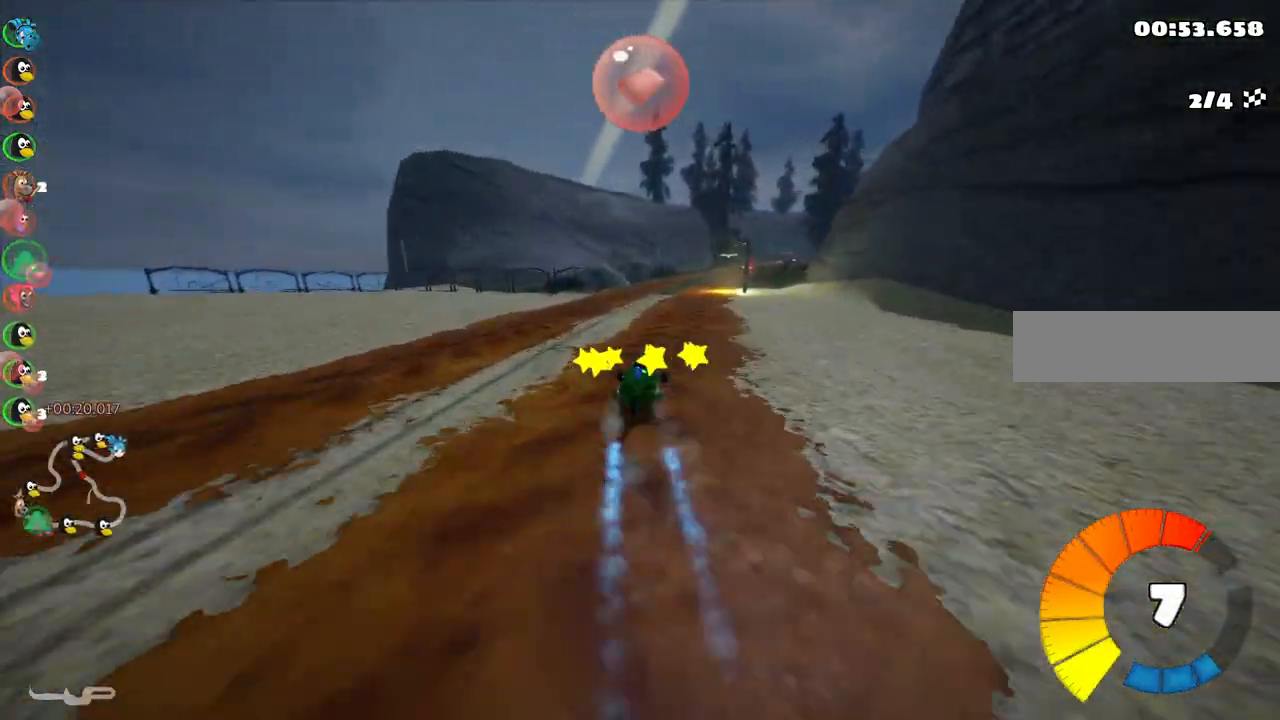
{"keys": ["left", "m", "up"], "events": [[33, "right", "up"], [133, "right", "down"], [367, "right", "up"]]}
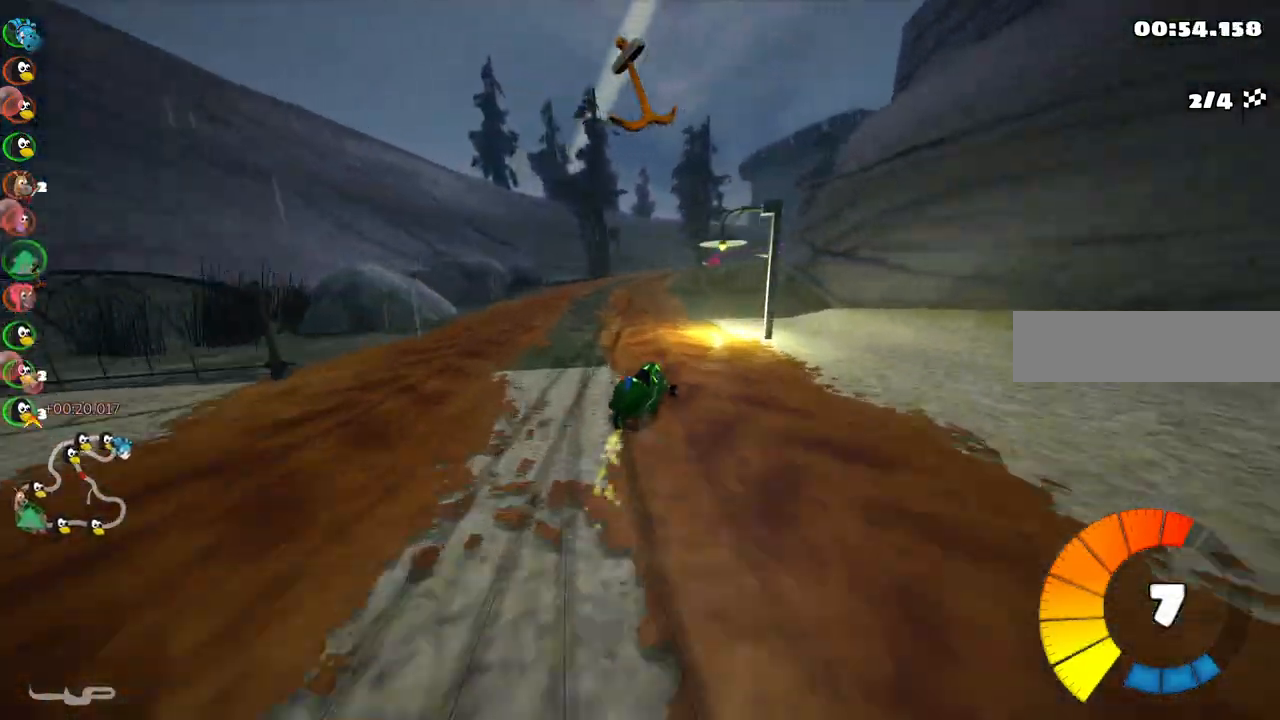
{"keys": ["left", "m", "up"], "events": [[100, "right", "down"], [250, "right", "up"]]}
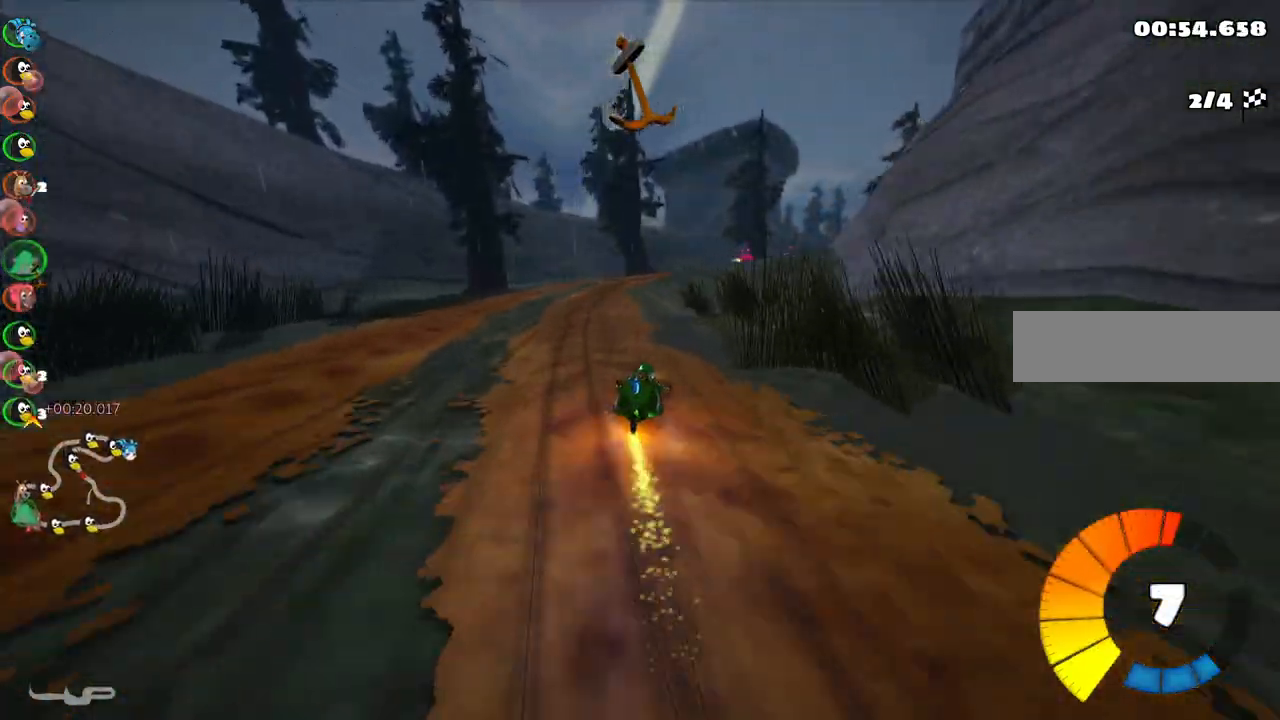
{"keys": ["n", "right", "up"], "events": [[33, "right", "down"], [217, "right", "up"], [317, "left", "up"], [367, "right", "down"], [417, "n", "down"], [500, "m", "up"]]}
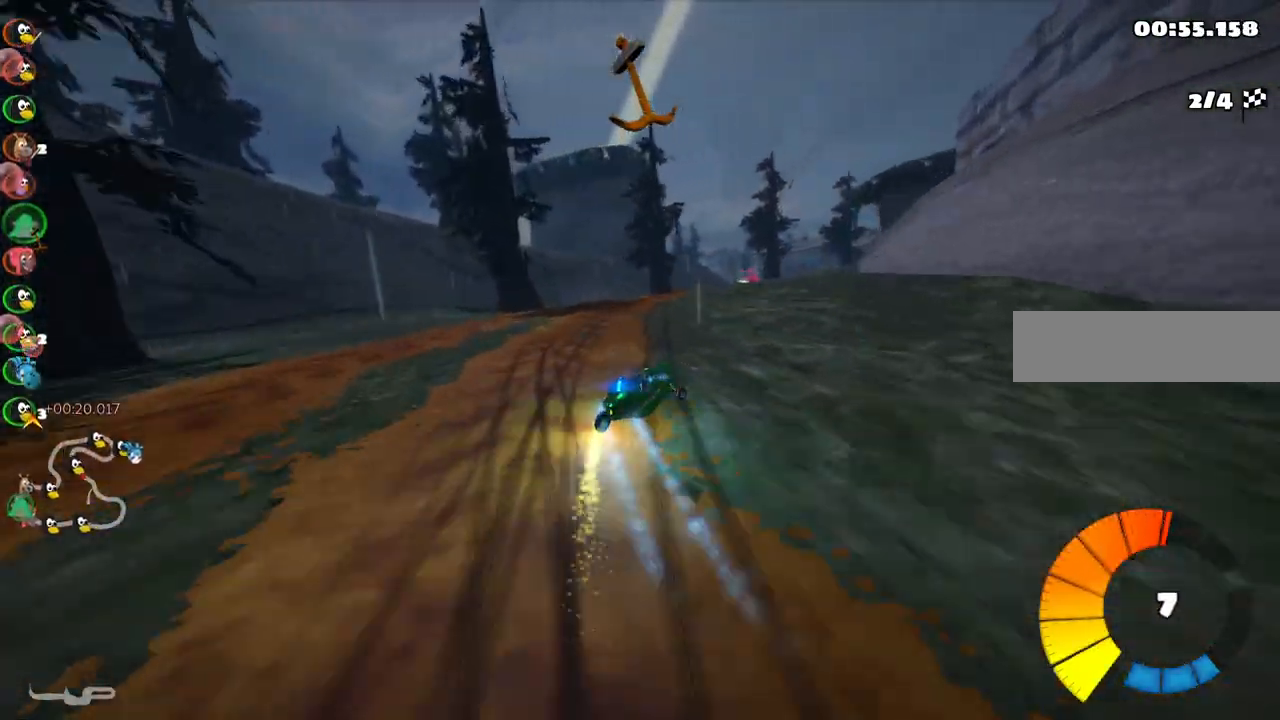
{"keys": ["up"], "events": [[50, "right", "up"], [100, "n", "up"], [283, "left", "down"], [383, "left", "up"], [383, "space", "down"], [467, "space", "up"]]}
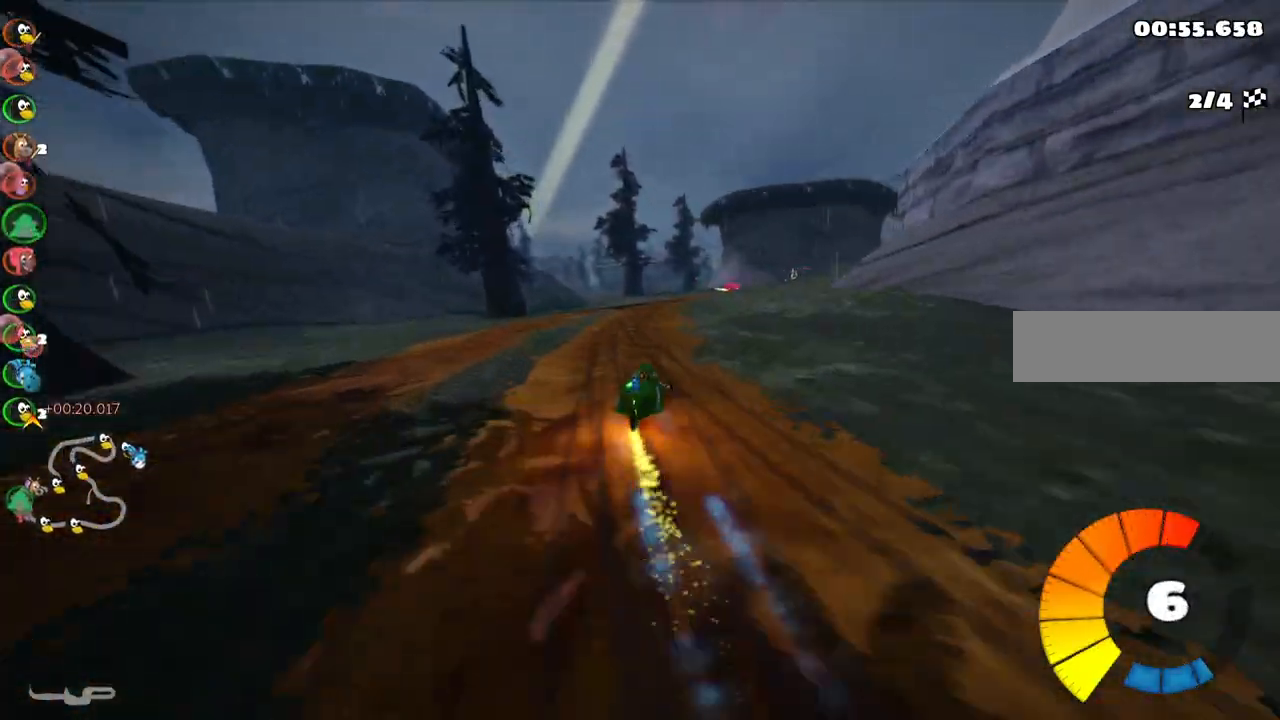
{"keys": ["m", "up"], "events": [[167, "m", "down"], [167, "right", "down"], [450, "right", "up"]]}
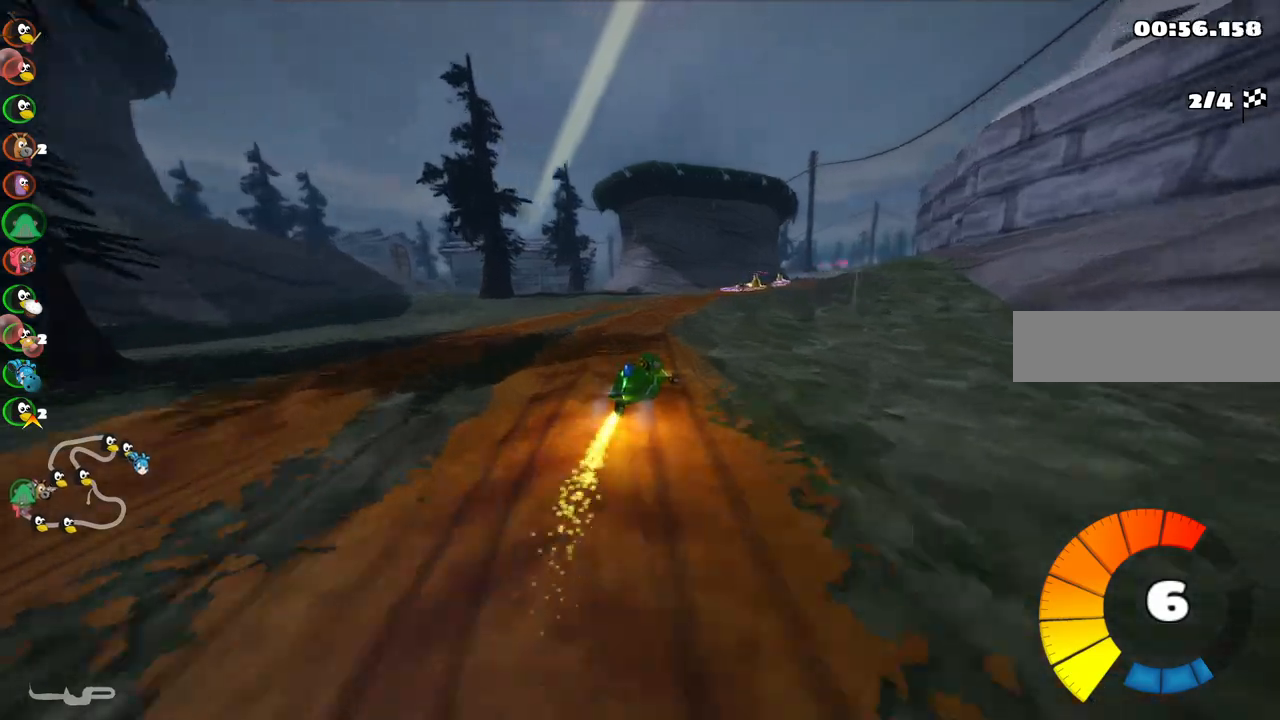
{"keys": ["right", "up"], "events": [[33, "left", "down"], [267, "left", "up"], [367, "m", "up"], [367, "right", "down"]]}
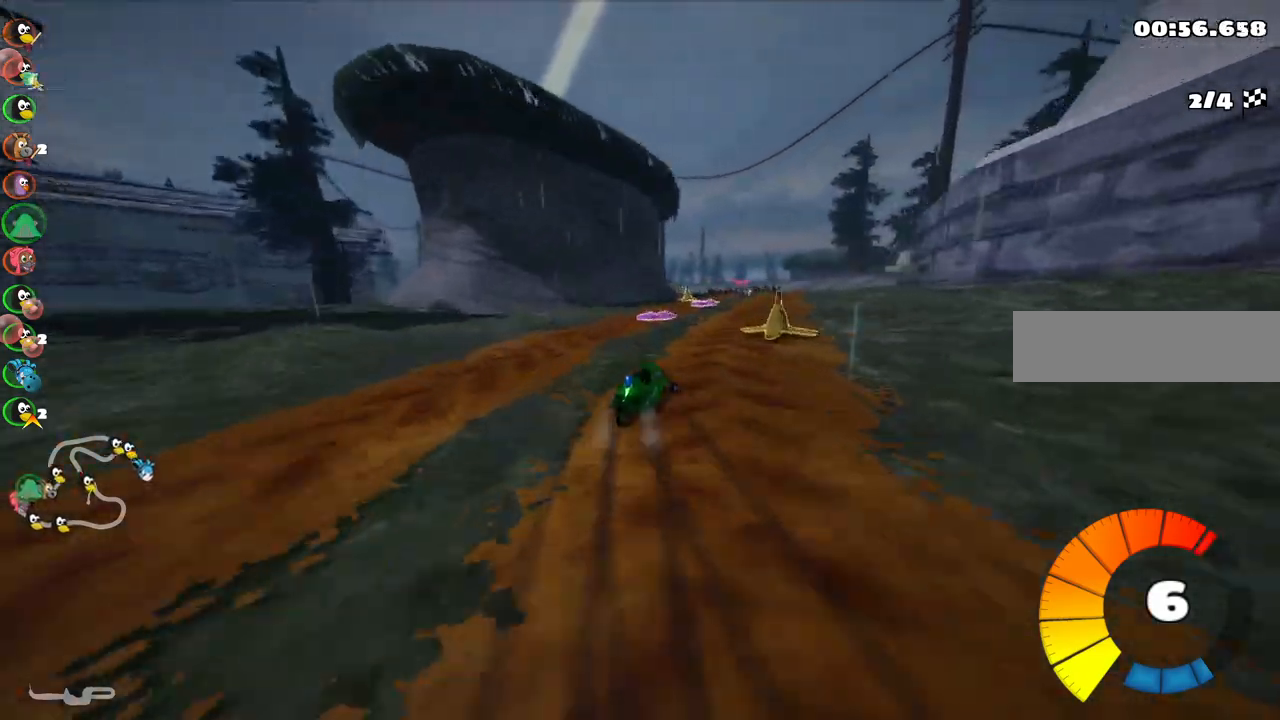
{"keys": ["left", "m", "up"], "events": [[283, "n", "down"], [283, "right", "up"], [383, "left", "down"], [383, "n", "up"], [433, "m", "down"]]}
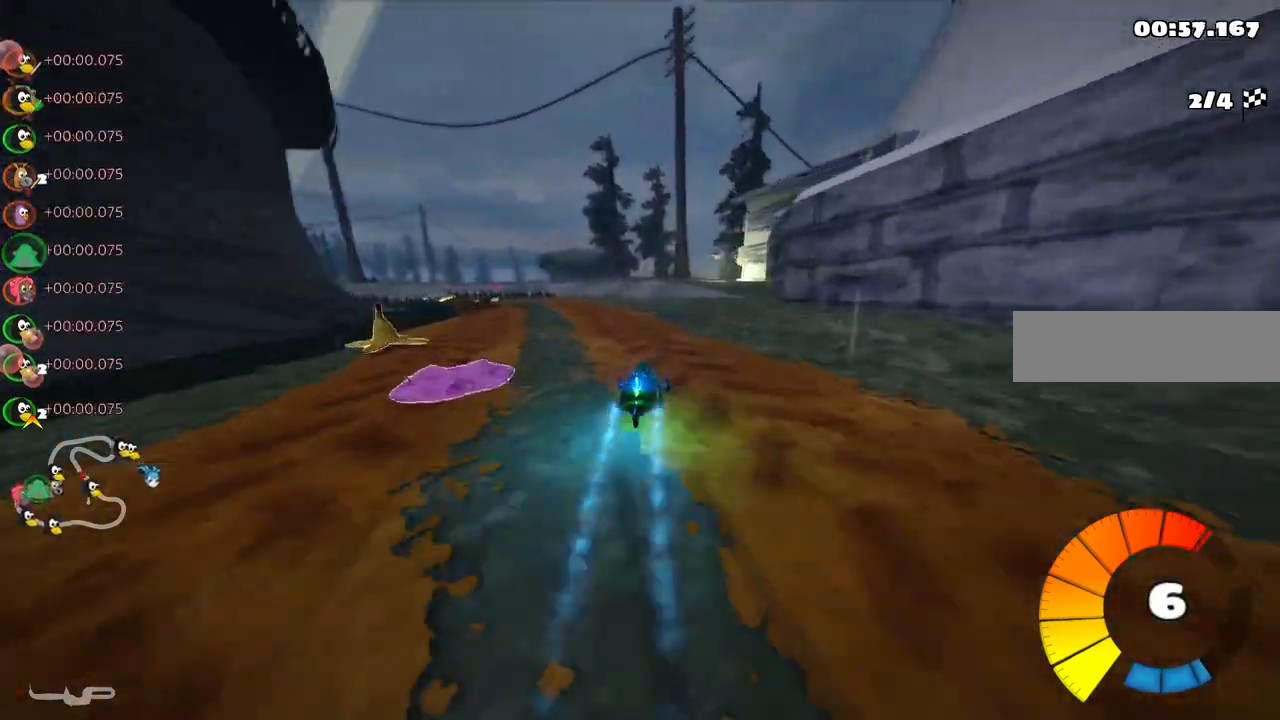
{"keys": ["left", "m", "up"], "events": [[217, "m", "up"], [300, "left", "up"], [450, "left", "down"], [450, "m", "down"]]}
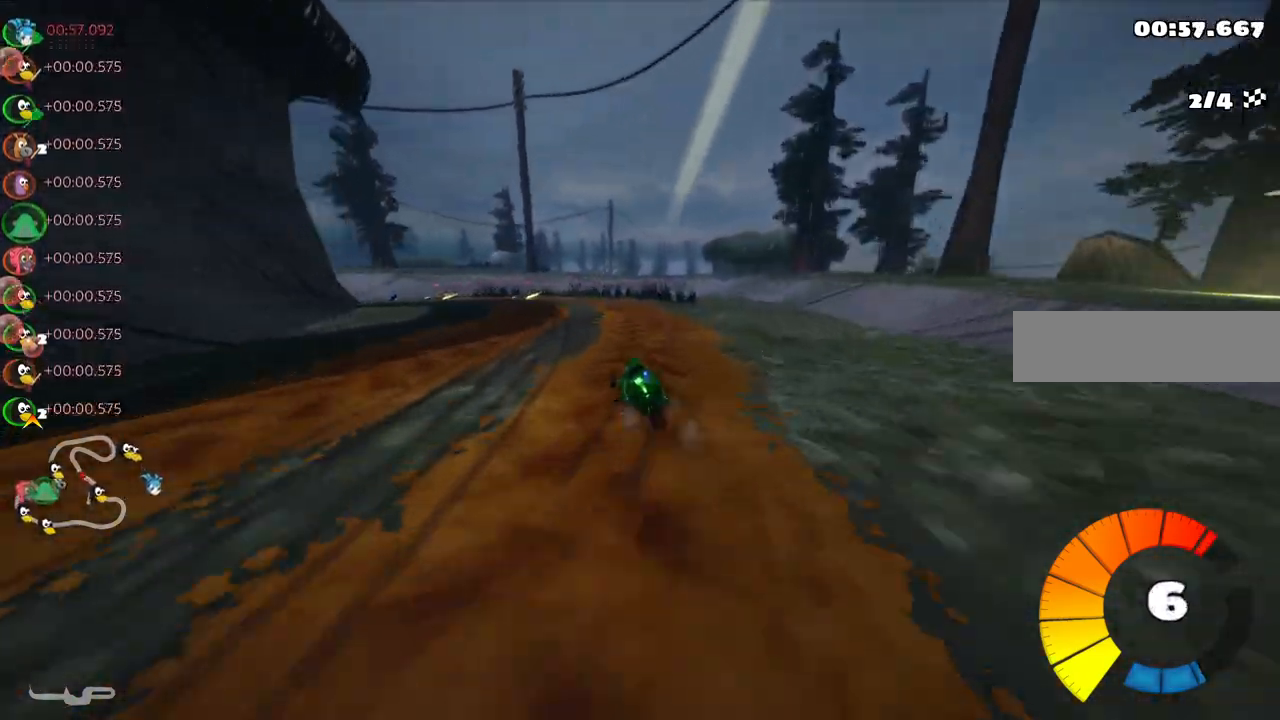
{"keys": ["left", "m", "up"], "events": [[183, "left", "up"], [367, "left", "down"]]}
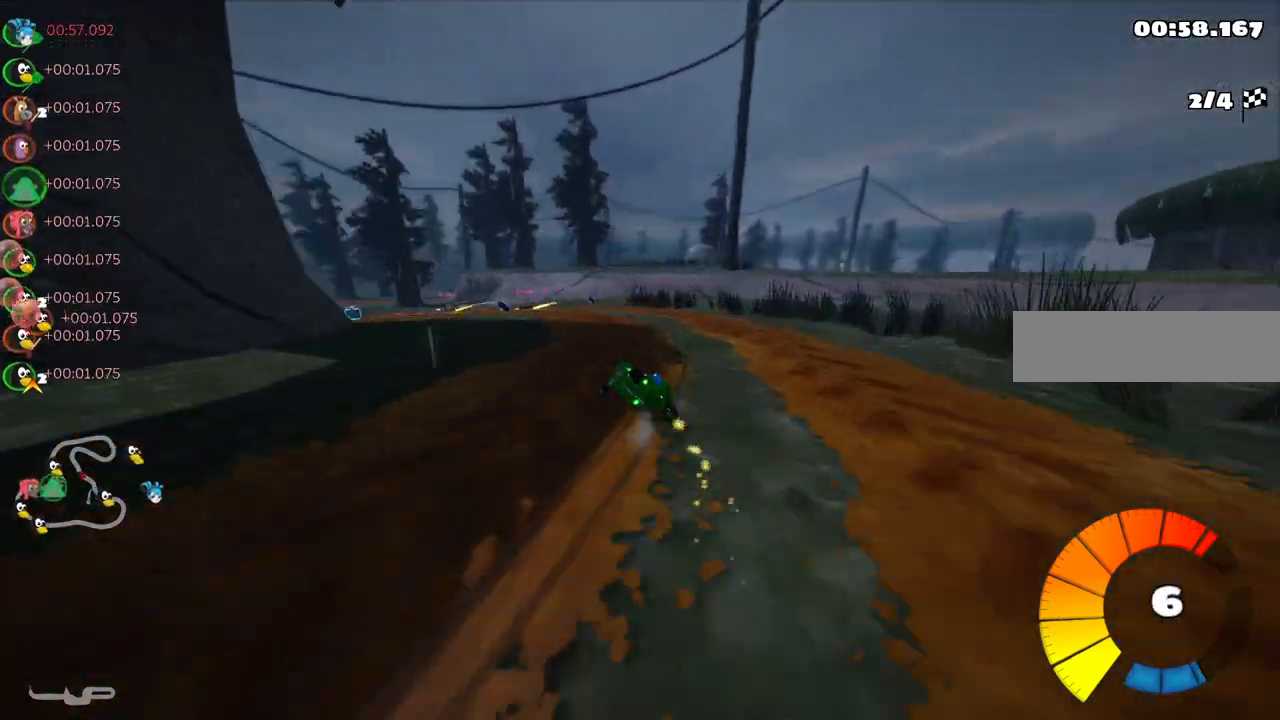
{"keys": ["left", "up"], "events": [[117, "m", "up"]]}
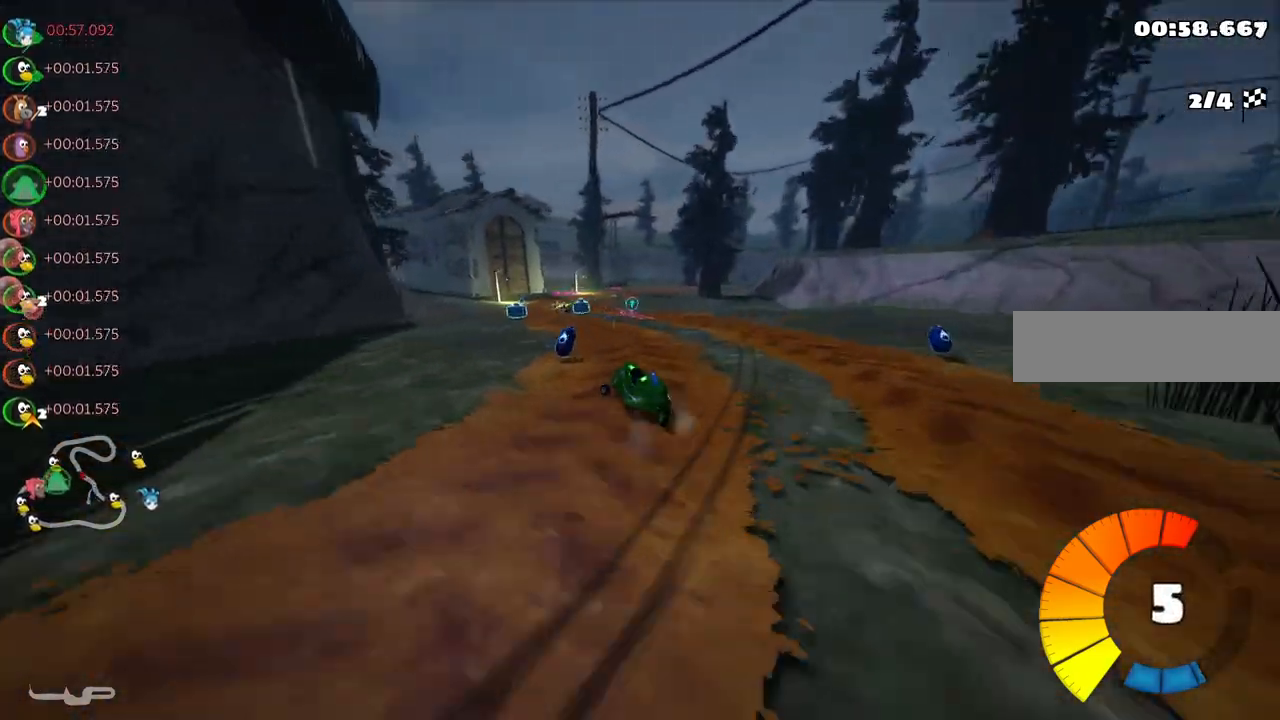
{"keys": ["right", "up"], "events": [[217, "left", "up"], [267, "right", "down"], [317, "m", "down"], [467, "m", "up"]]}
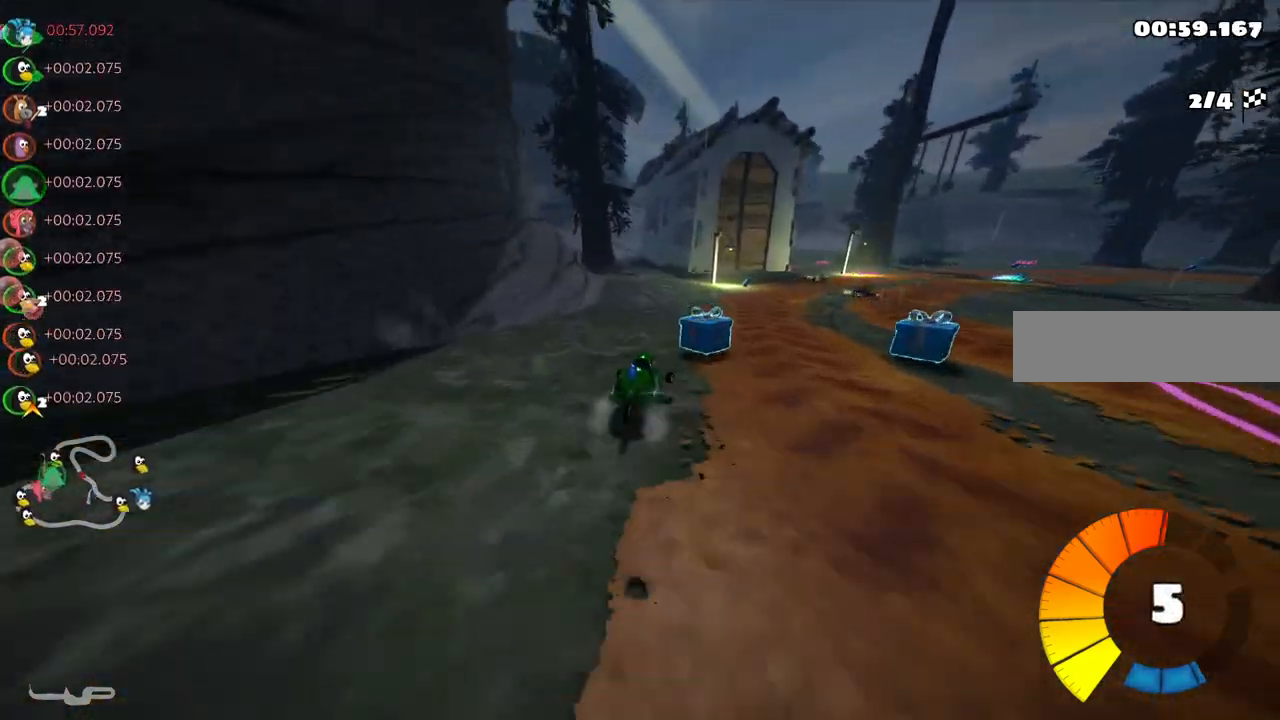
{"keys": ["left", "m", "right", "up"], "events": [[150, "n", "down"], [333, "m", "down"], [333, "n", "up"], [483, "left", "down"]]}
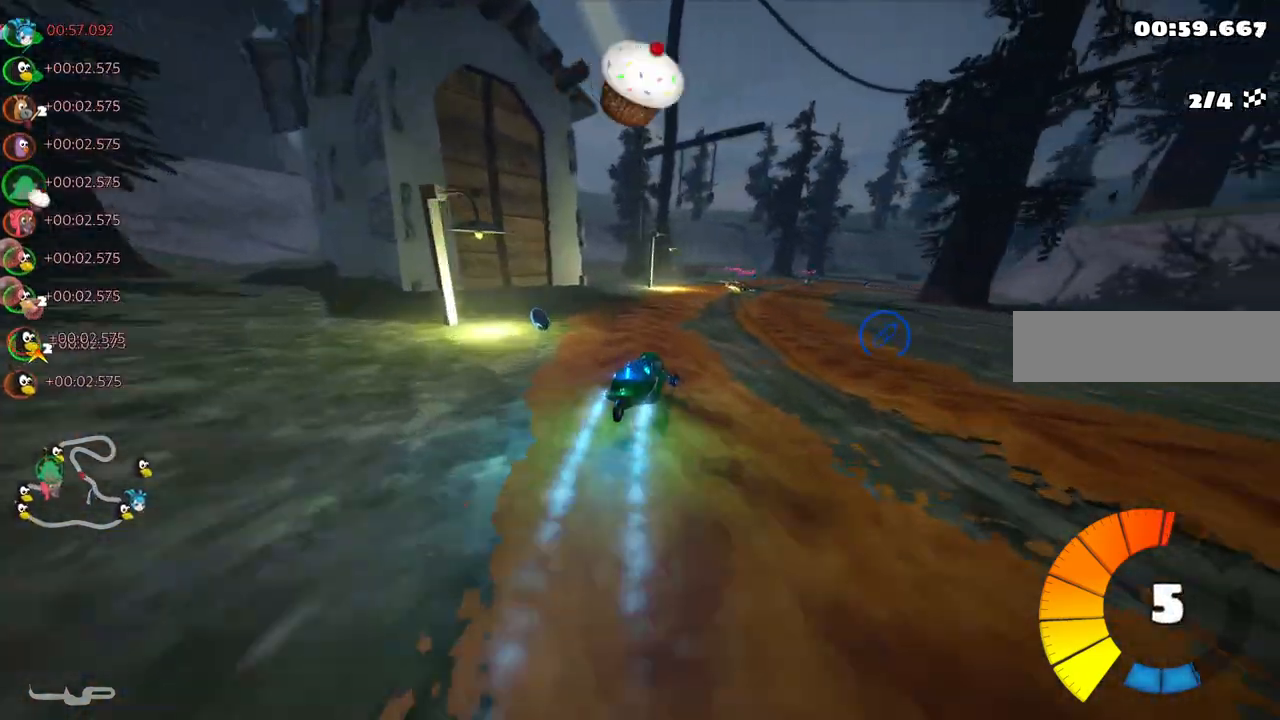
{"keys": ["left", "m", "right", "up"], "events": [[33, "right", "up"], [167, "right", "down"], [350, "right", "up"], [500, "right", "down"]]}
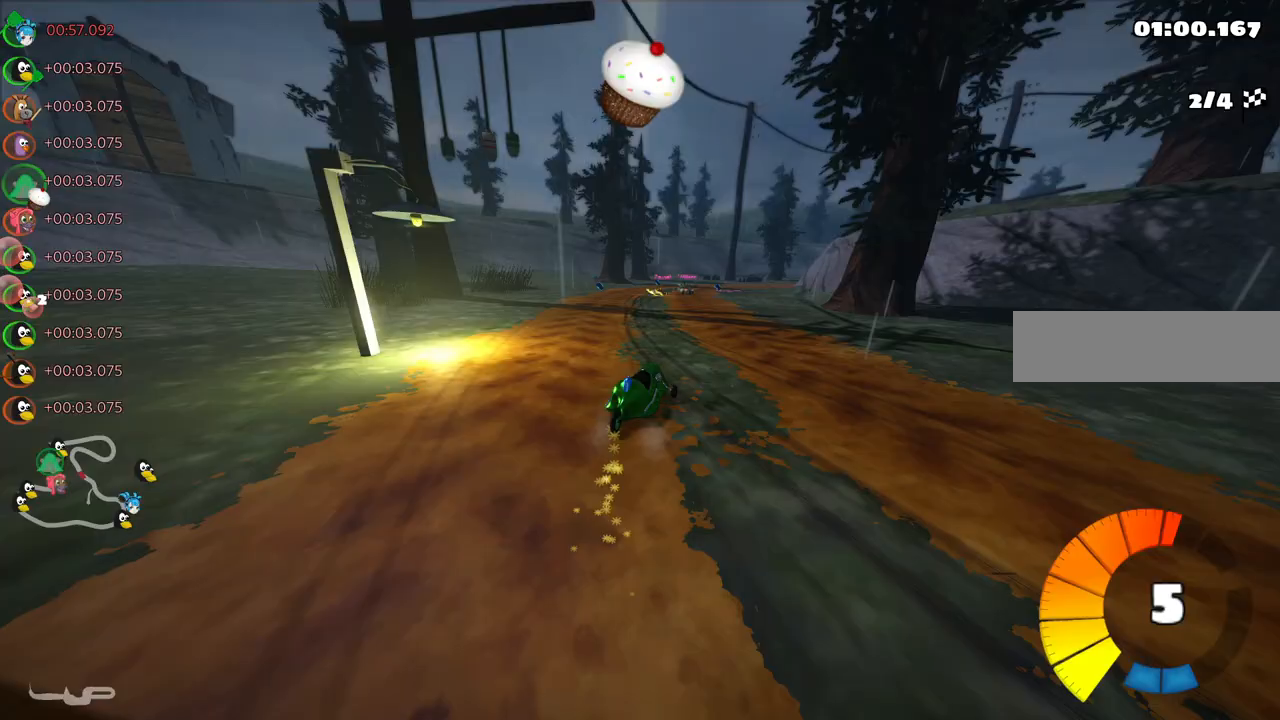
{"keys": ["m", "n", "up"], "events": [[183, "right", "up"], [417, "n", "down"], [467, "left", "up"]]}
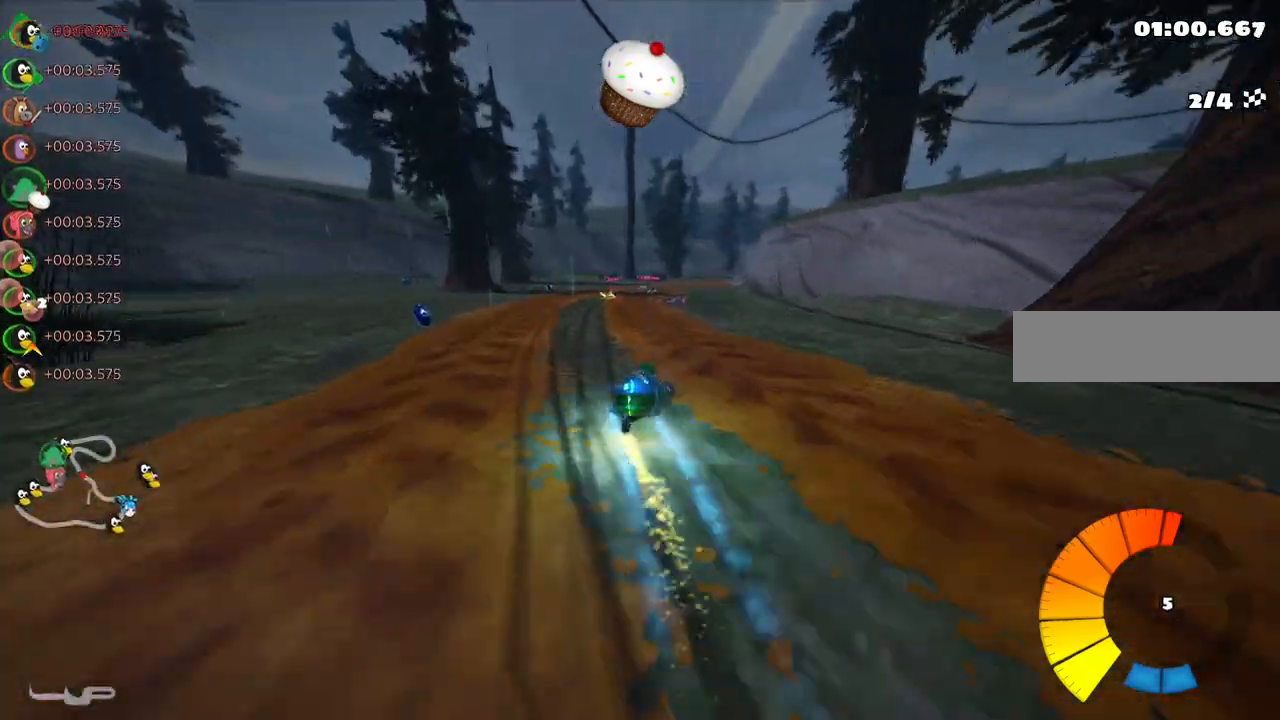
{"keys": ["right", "up"], "events": [[17, "m", "up"], [67, "n", "up"], [200, "left", "down"], [300, "left", "up"], [433, "right", "down"]]}
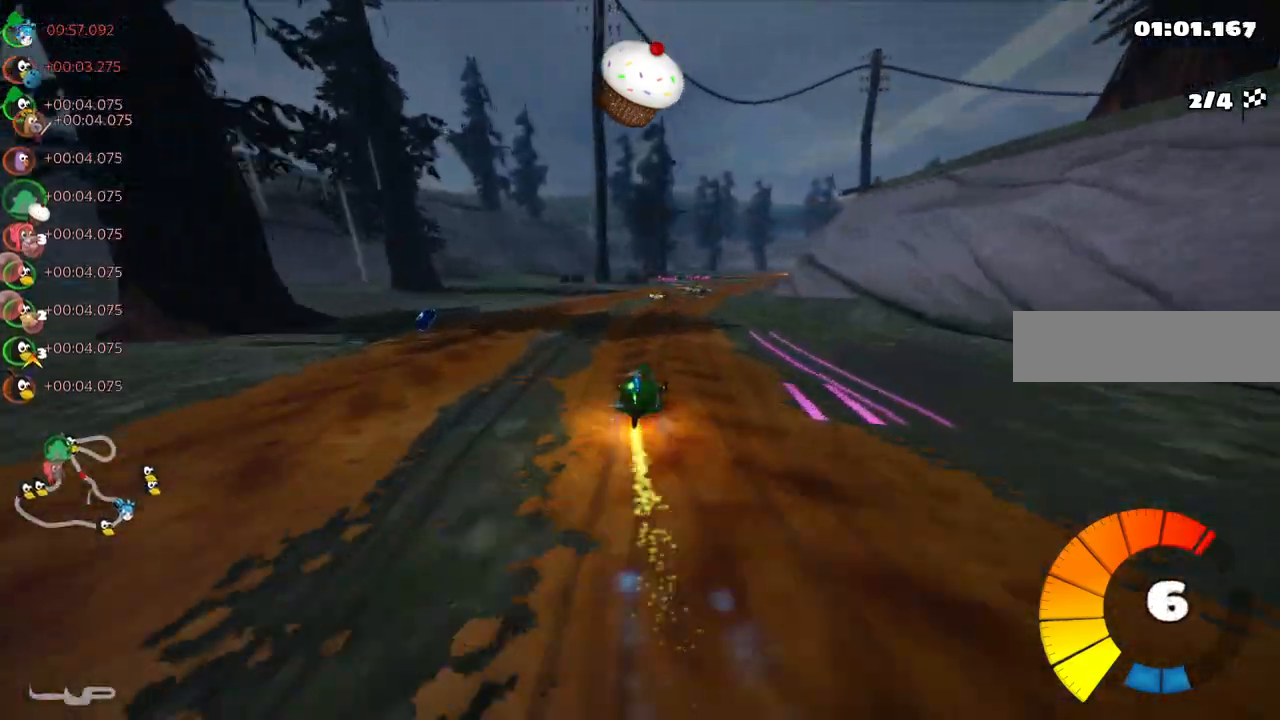
{"keys": ["up"], "events": [[133, "right", "up"], [183, "space", "down"], [317, "space", "up"]]}
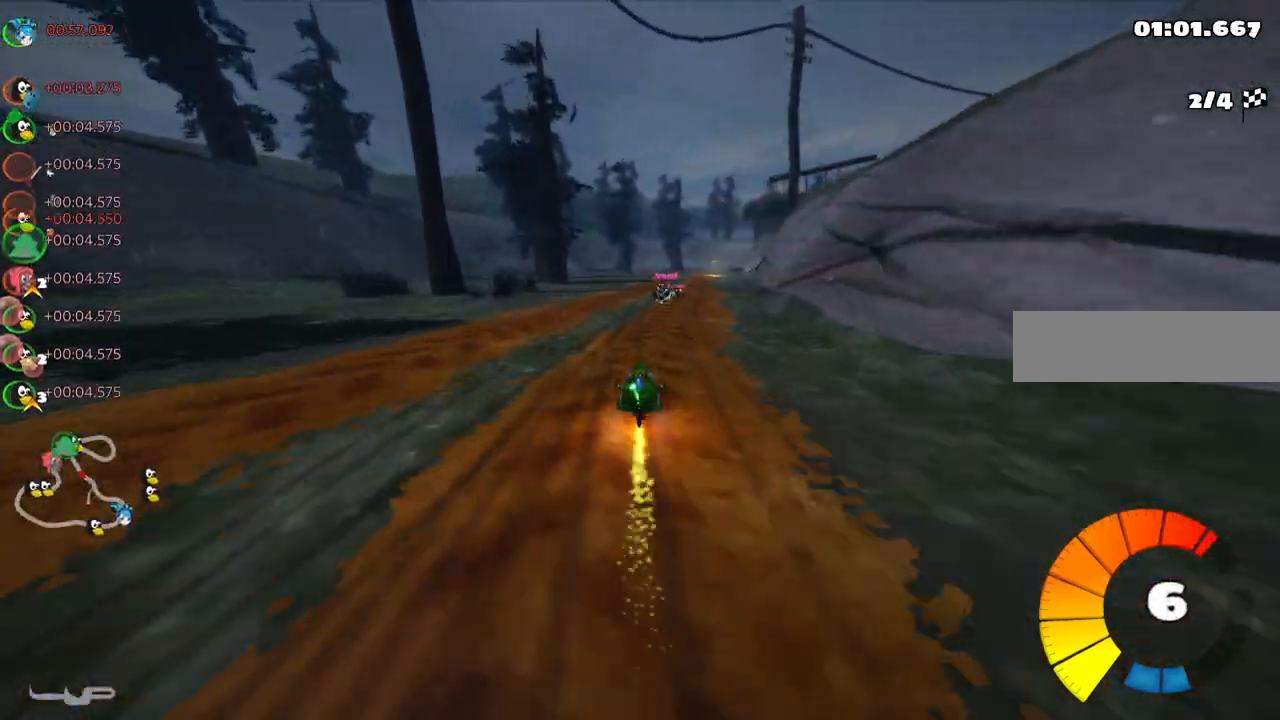
{"keys": ["left", "up"], "events": [[50, "right", "down"], [100, "m", "down"], [200, "left", "down"], [250, "right", "up"], [283, "m", "up"]]}
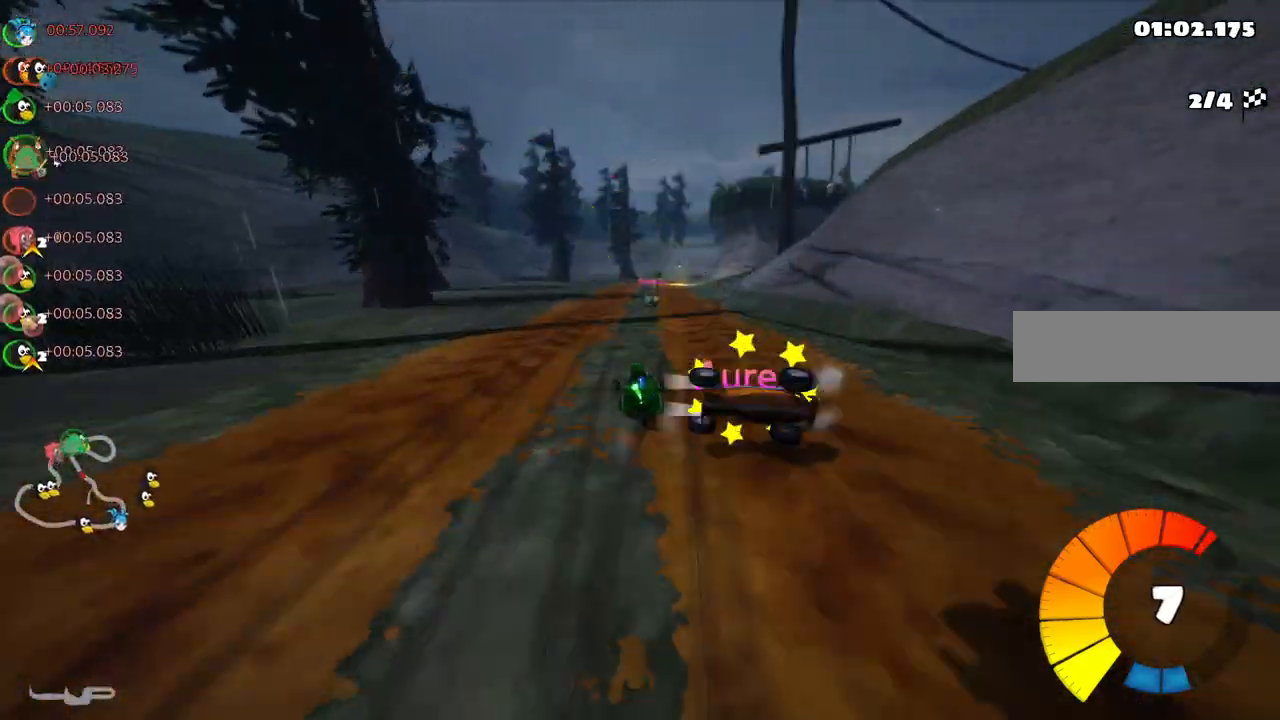
{"keys": ["left", "m", "up"], "events": [[117, "left", "up"], [117, "right", "down"], [167, "m", "down"], [300, "left", "down"], [350, "right", "up"]]}
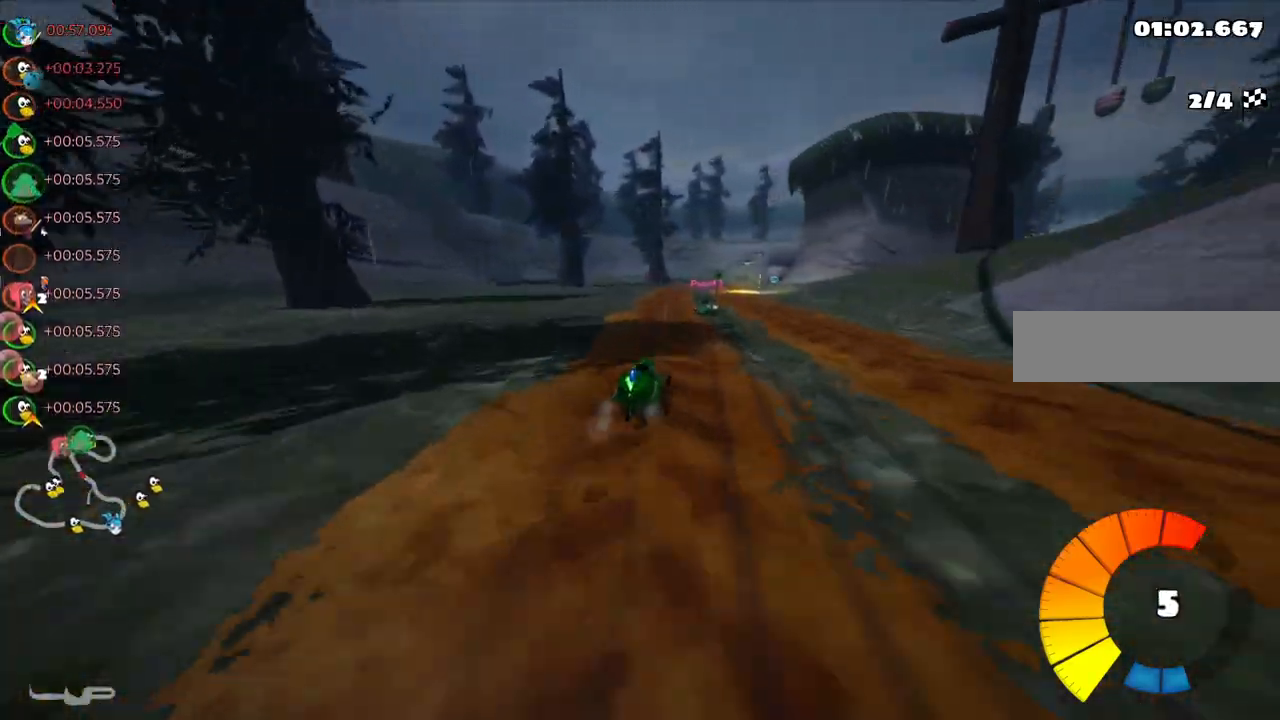
{"keys": ["left", "m"], "events": [[417, "up", "up"]]}
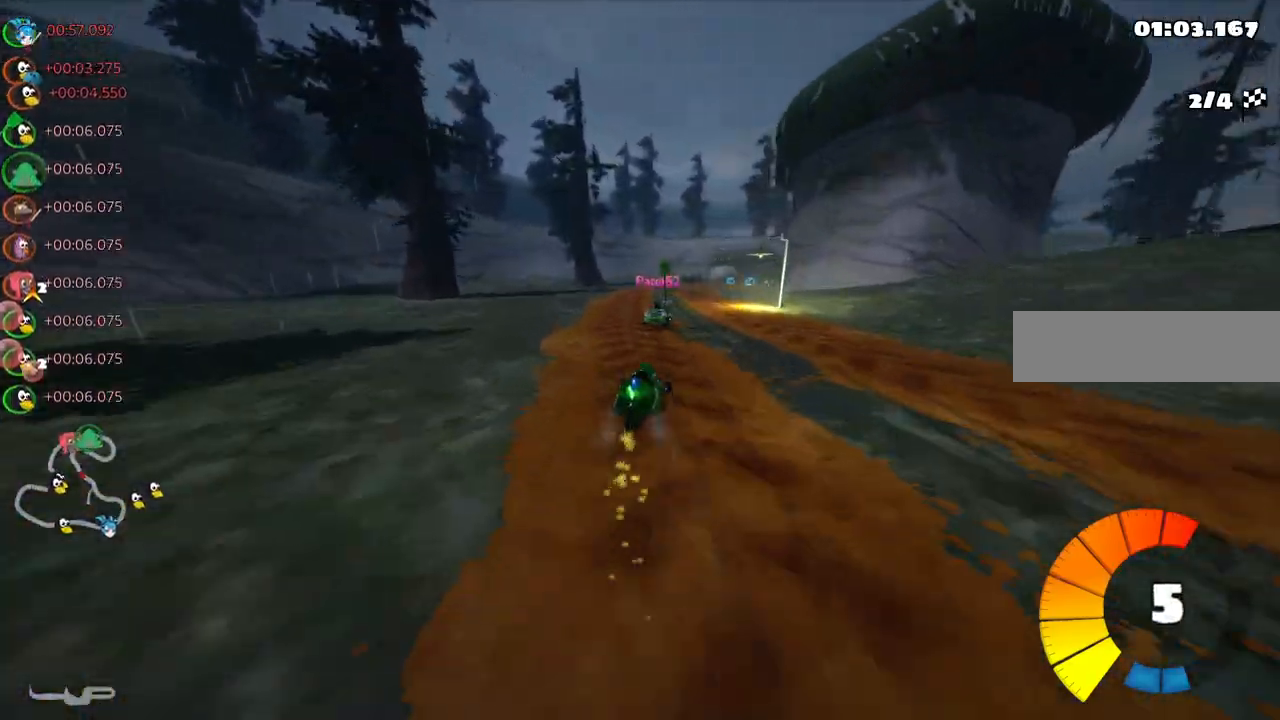
{"keys": ["down", "left", "m"], "events": [[67, "down", "down"]]}
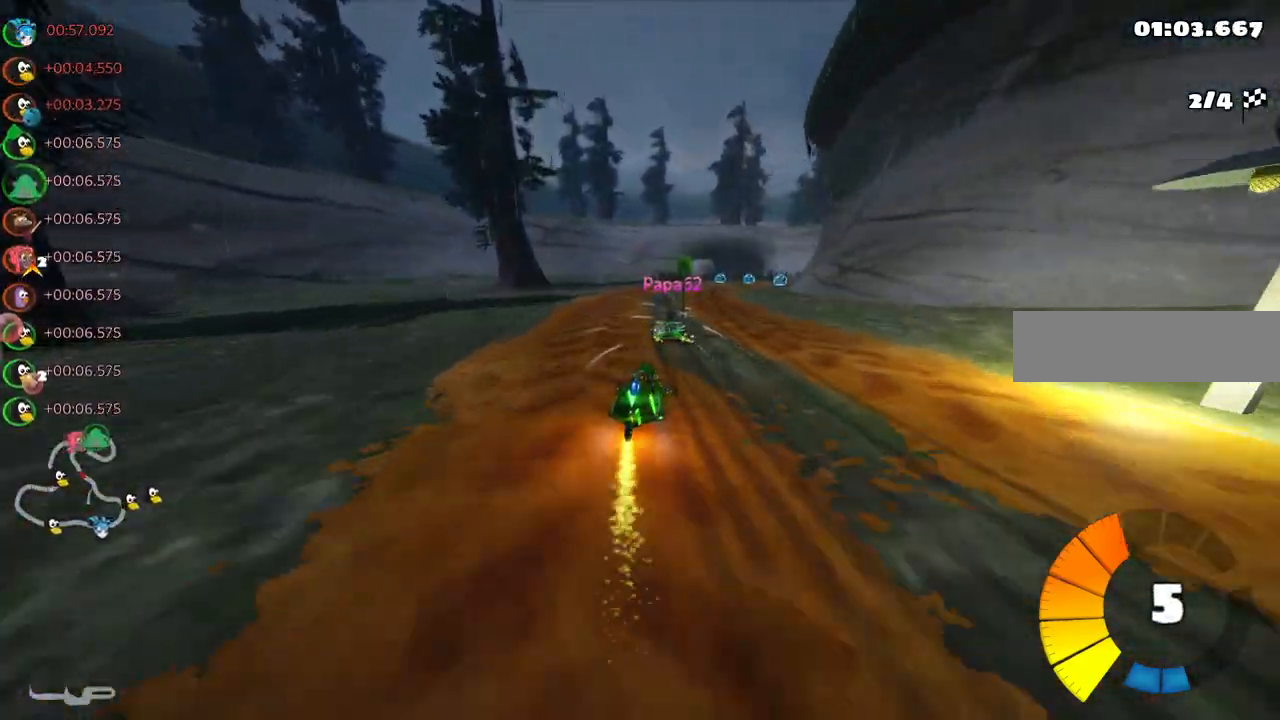
{"keys": ["m", "right", "up"], "events": [[83, "down", "up"], [317, "left", "up"], [317, "right", "down"], [317, "up", "down"]]}
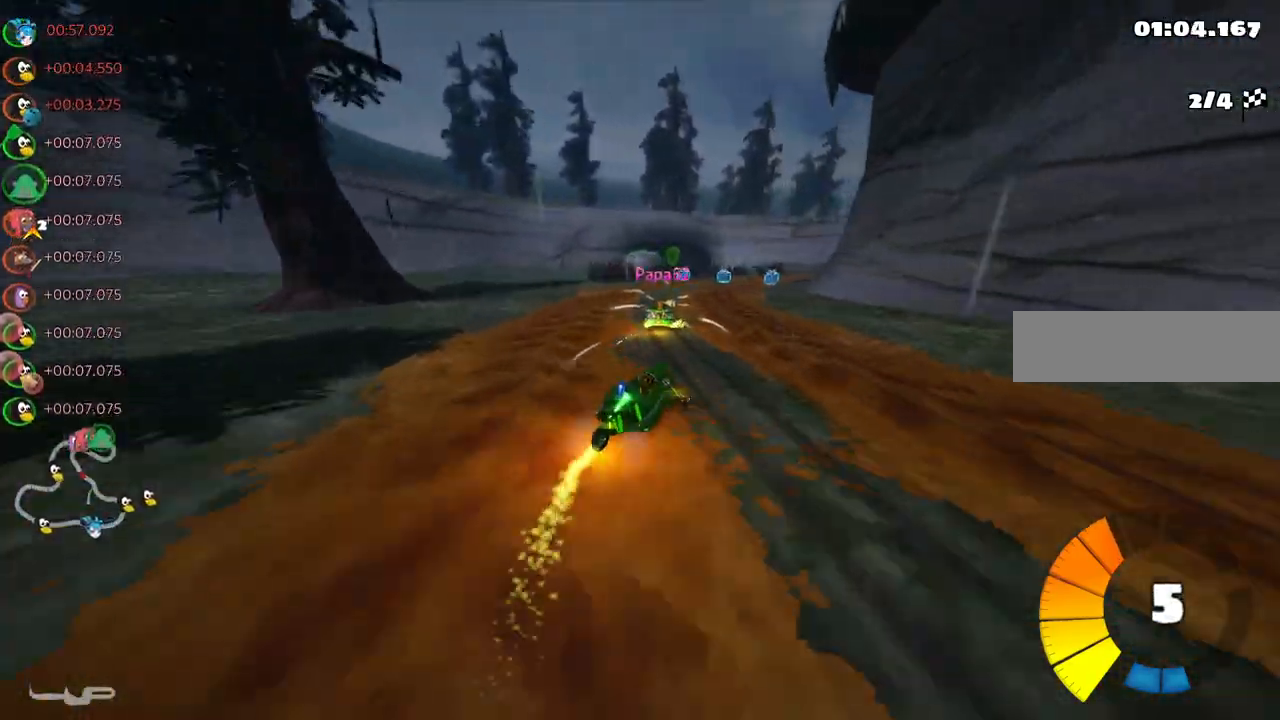
{"keys": ["m", "up"], "events": [[17, "right", "up"], [17, "up", "up"], [433, "up", "down"]]}